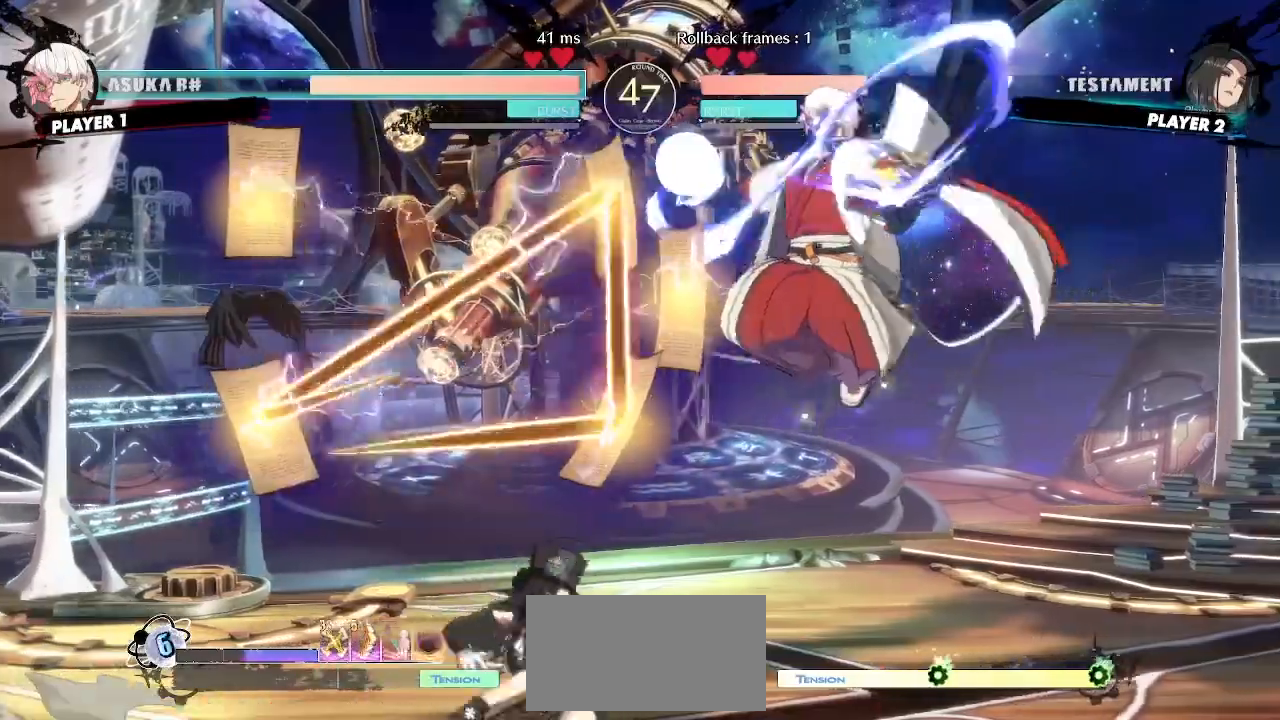
Gameplay with a controller (arcade stick); each line is a JSON object with the inputs held at the frame after it. "events" lists button and stick changes between this image and that frame as [ms after this image, input, new state], when the widget could be followed in between. Not read: L3 R3 other_buttons.
{"buttons": ["DPAD_DOWN"]}
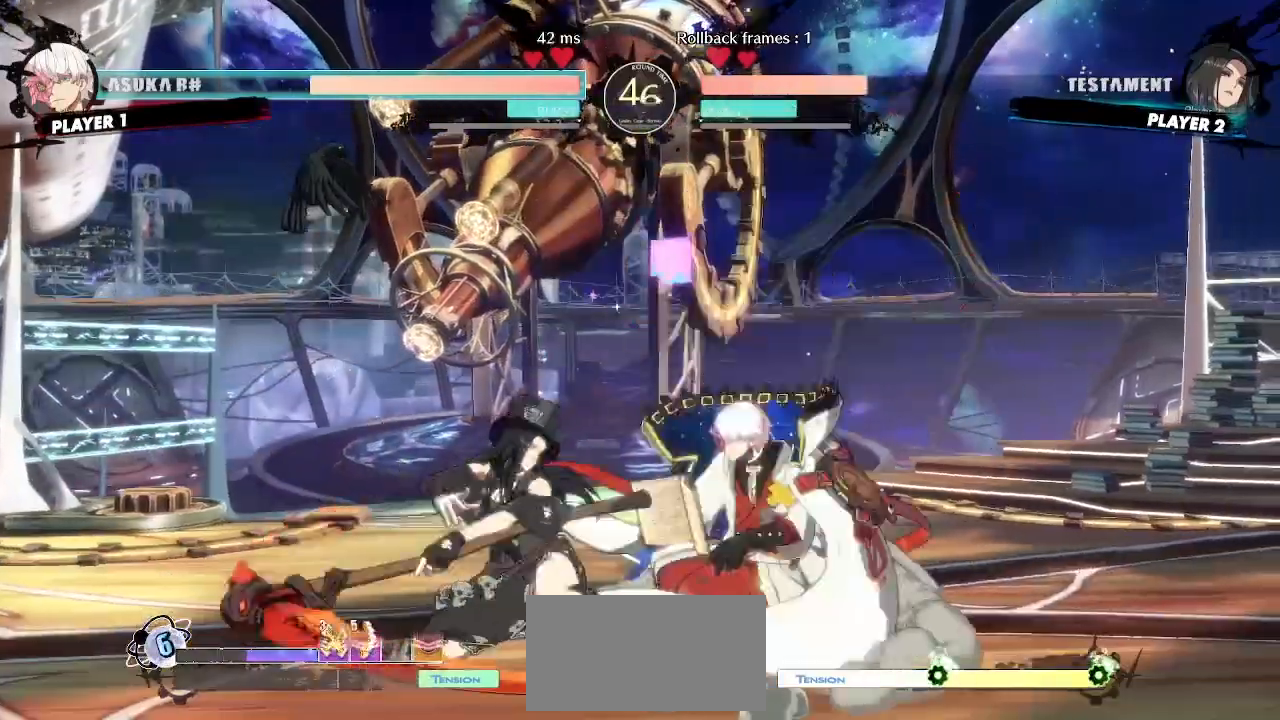
{"buttons": [], "events": [[50, "DPAD_RIGHT", "down"], [100, "DPAD_DOWN", "up"], [150, "DPAD_RIGHT", "up"]]}
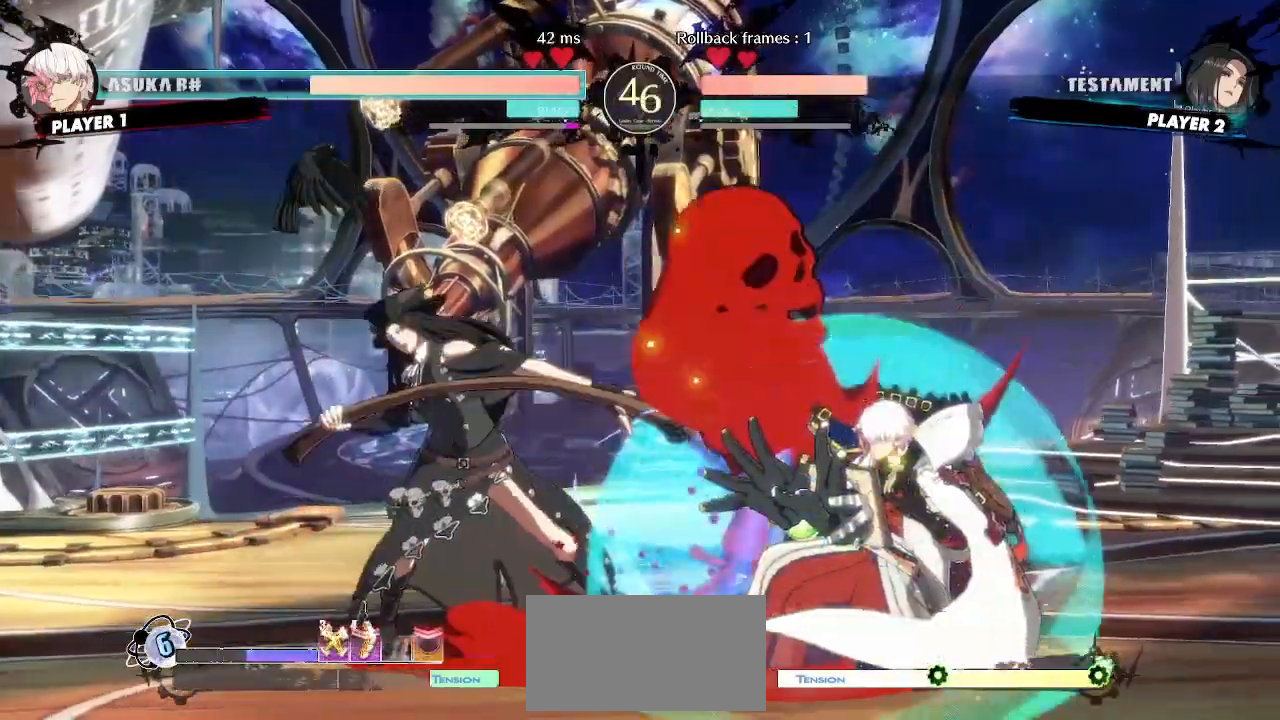
{"buttons": []}
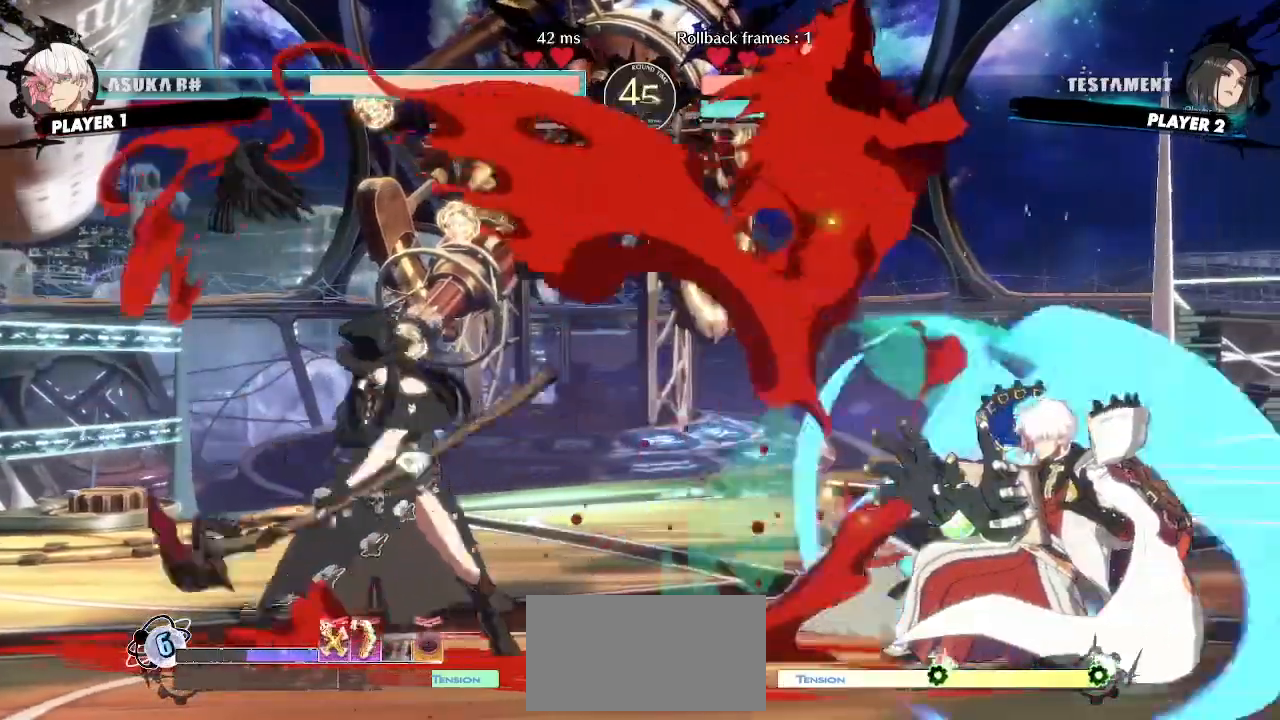
{"buttons": [], "events": [[100, "DPAD_RIGHT", "down"], [167, "DPAD_UP", "down"], [233, "DPAD_RIGHT", "up"], [267, "DPAD_UP", "up"]]}